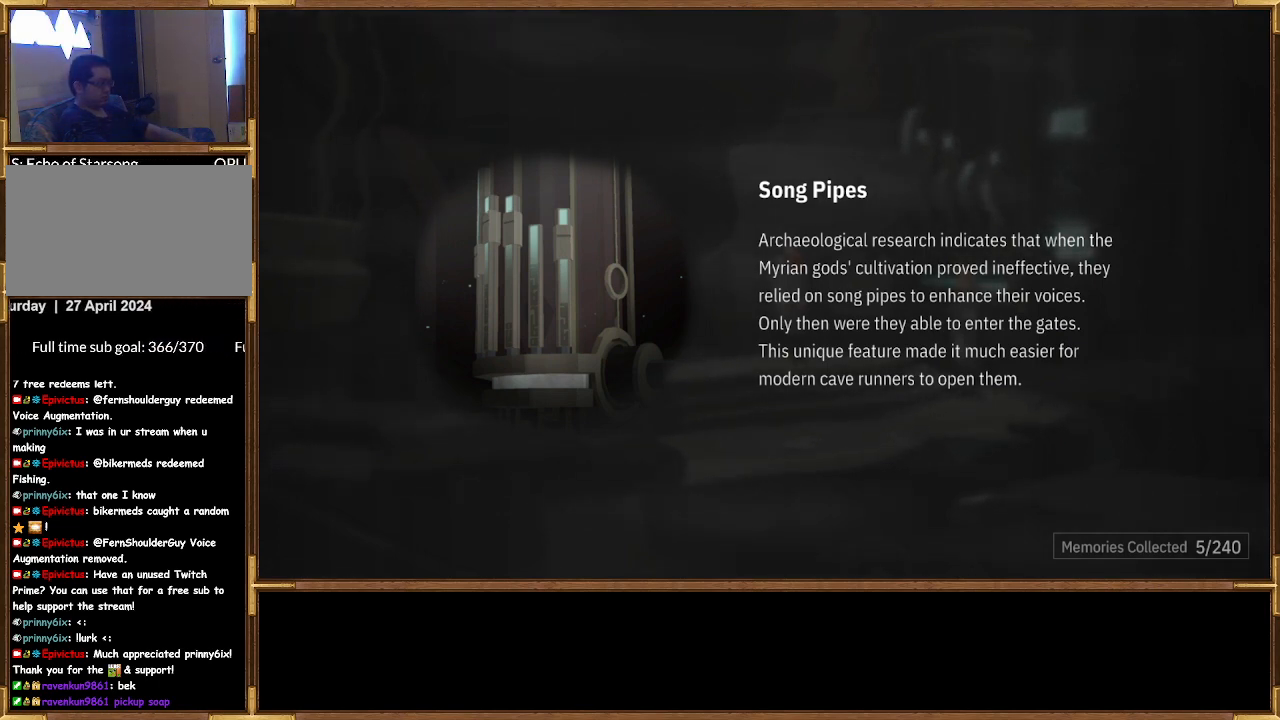
Gameplay with a controller (PlayStation layout); each line is a JSON object with the inputs held at the frame after it. "events" lists button and stick changes between this image and that frame as [ms after this image, input, new state], when the widget could be followed in between.
{"buttons": [], "left_stick": "center", "right_stick": "center", "events": [[300, "CROSS", "down"], [467, "CROSS", "up"]]}
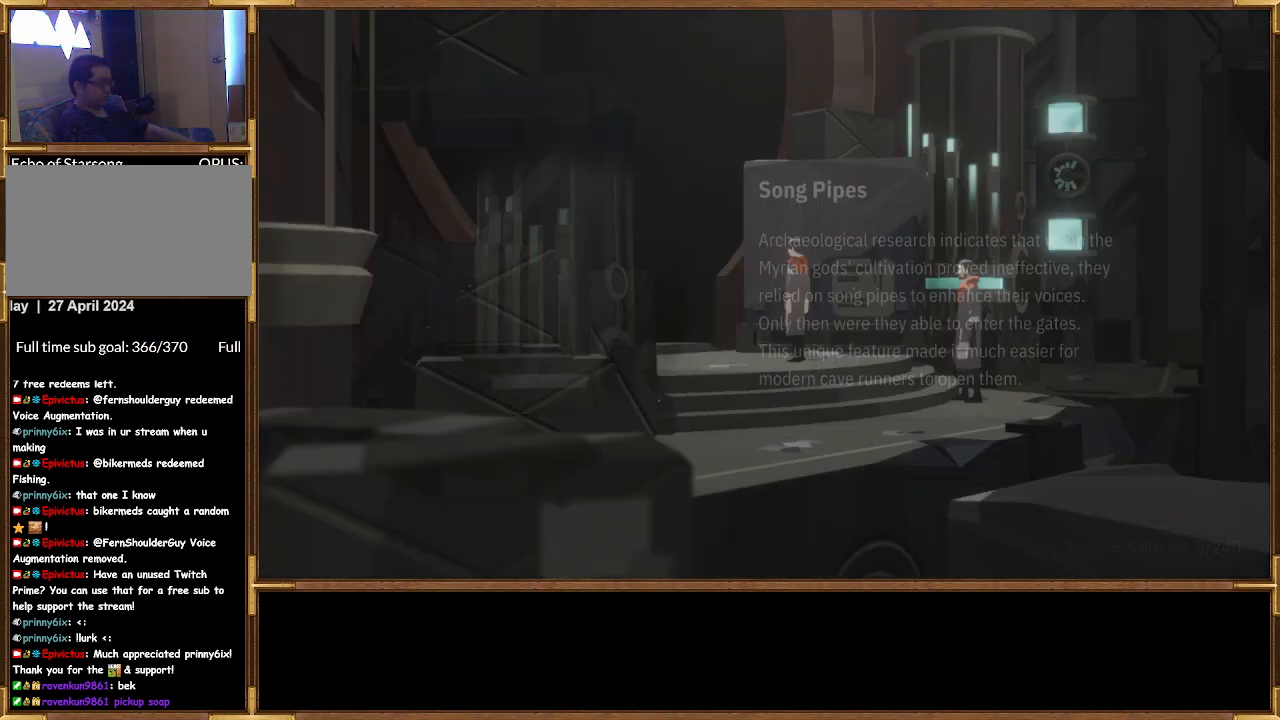
{"buttons": [], "left_stick": "center", "right_stick": "center", "events": []}
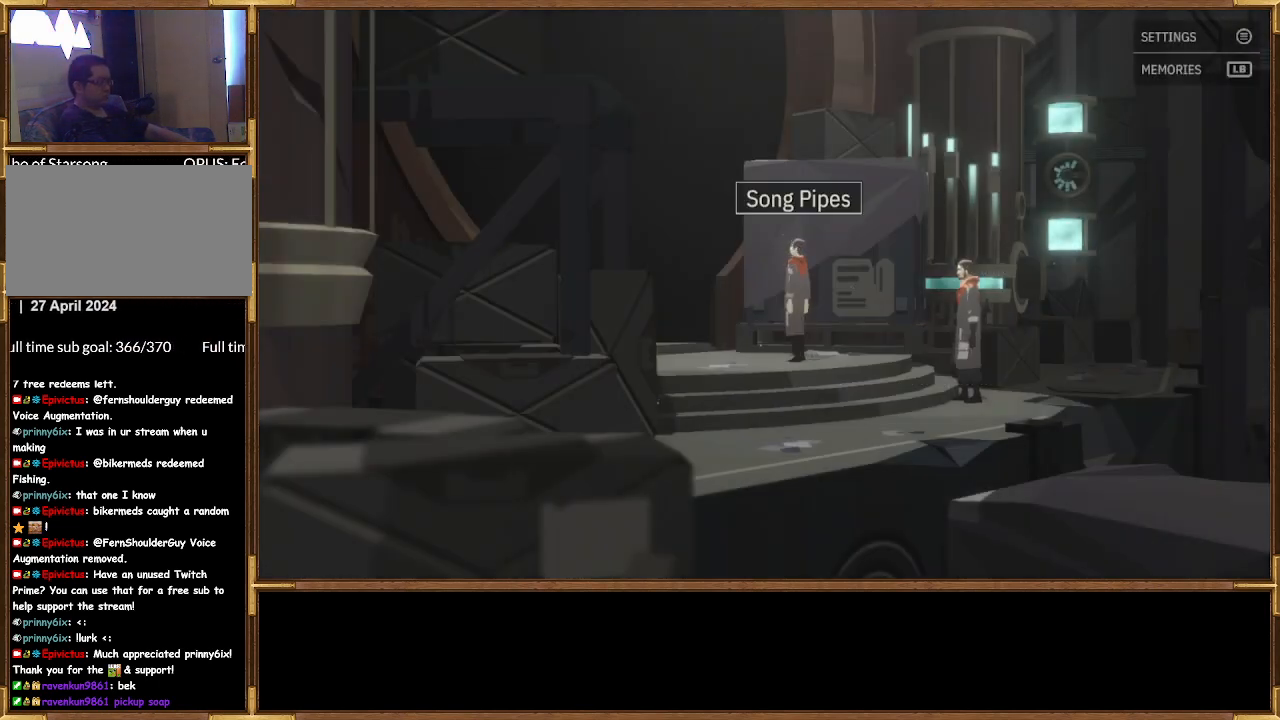
{"buttons": [], "left_stick": "center", "right_stick": "center", "events": []}
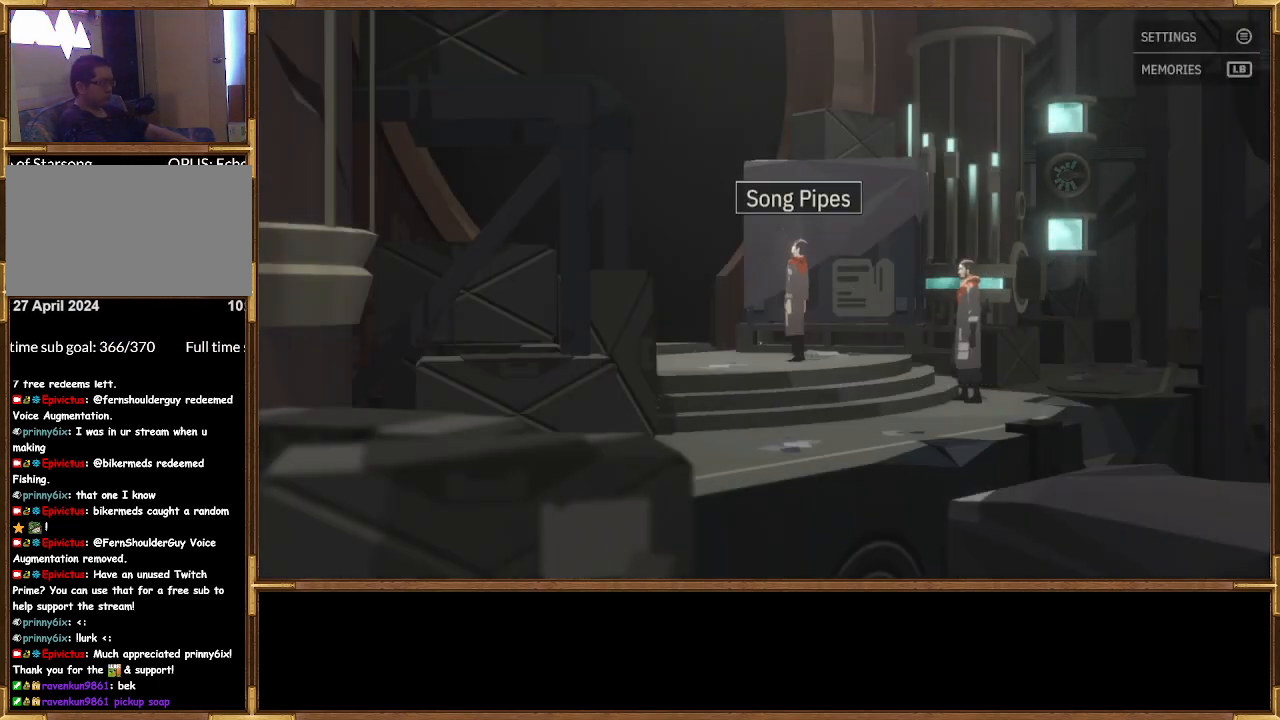
{"buttons": [], "left_stick": "center", "right_stick": "center", "events": []}
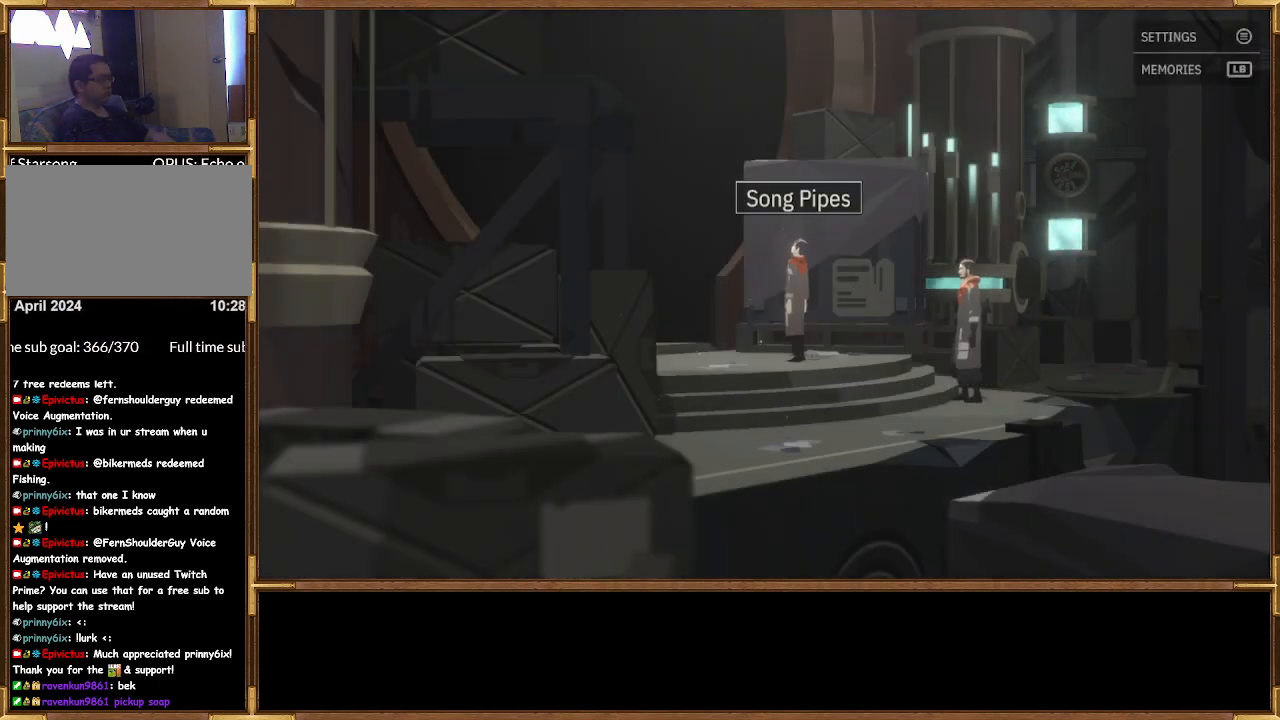
{"buttons": [], "left_stick": "right", "right_stick": "center", "events": [[500, "left_stick", "right"]]}
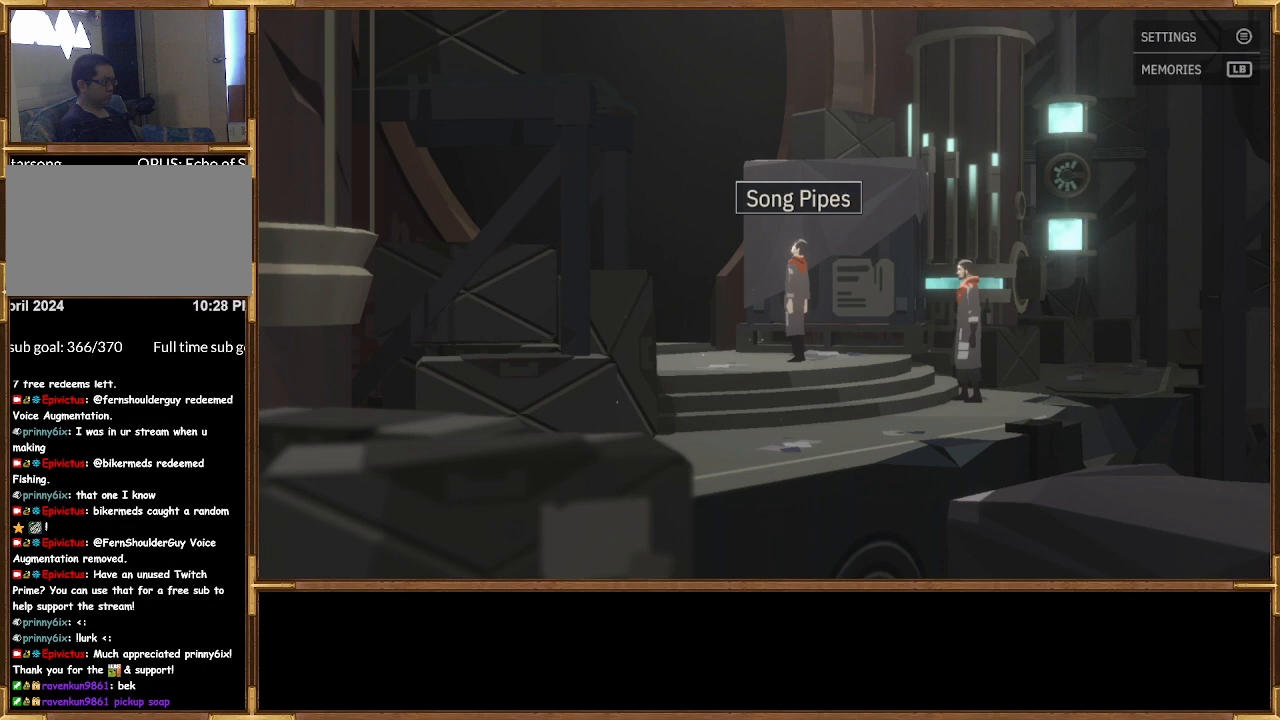
{"buttons": [], "left_stick": "right", "right_stick": "center", "events": []}
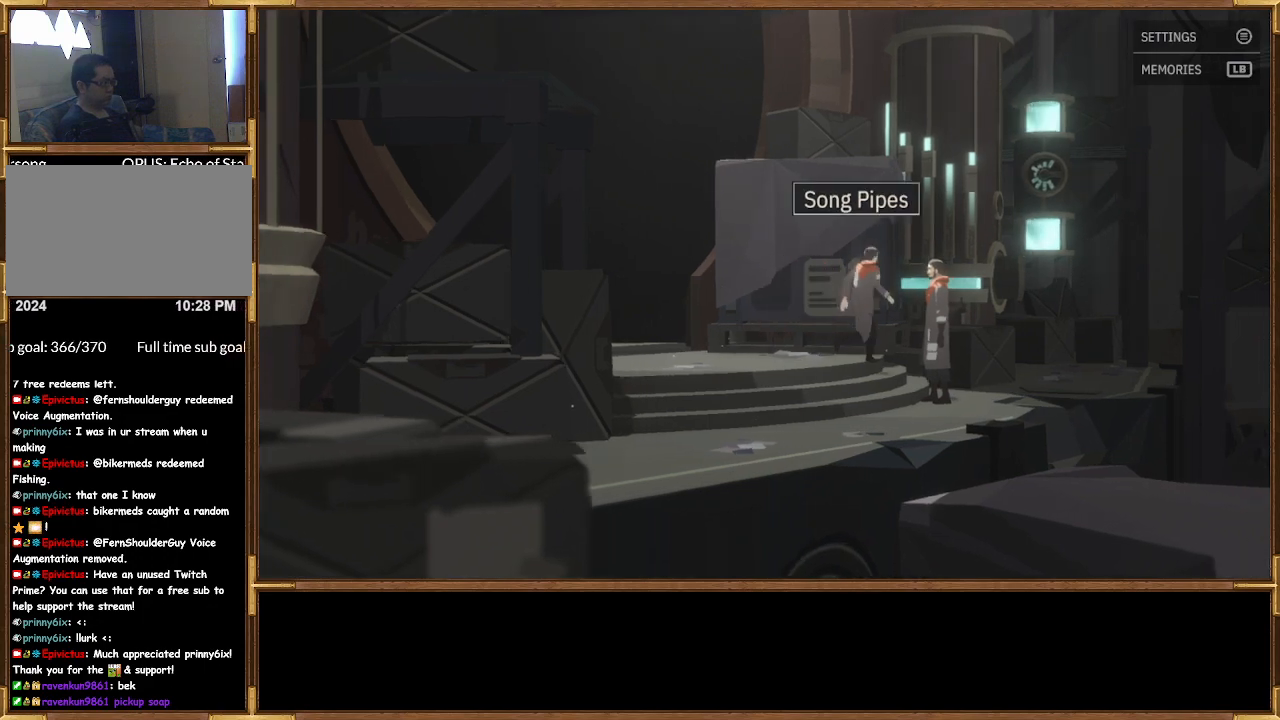
{"buttons": [], "left_stick": "up-right", "right_stick": "center", "events": [[233, "left_stick", "up-right"]]}
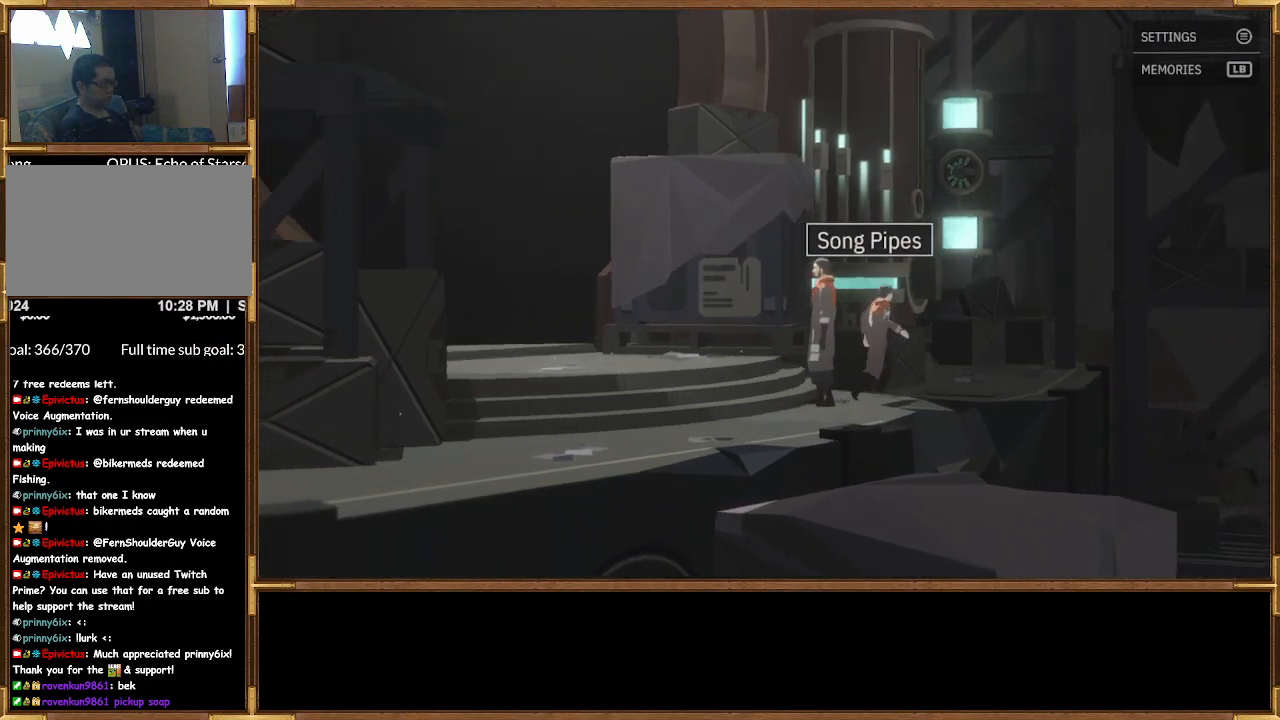
{"buttons": [], "left_stick": "up-right", "right_stick": "center", "events": []}
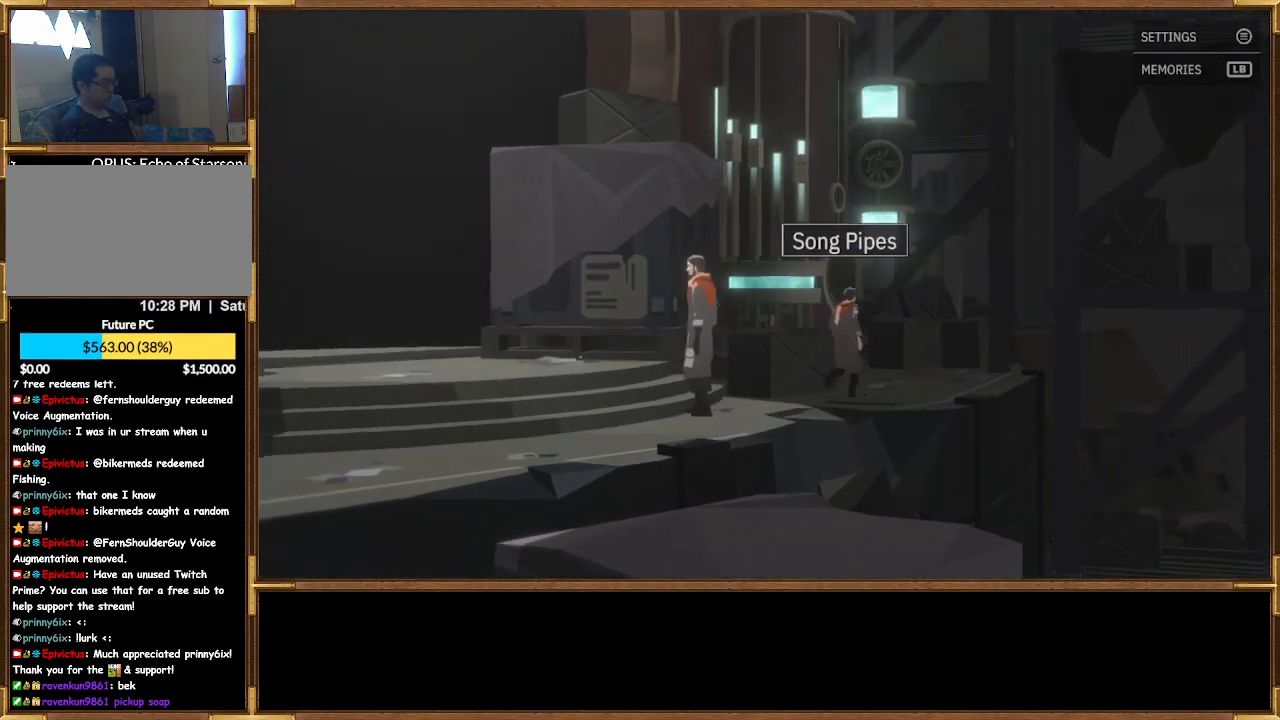
{"buttons": [], "left_stick": "up-right", "right_stick": "center", "events": []}
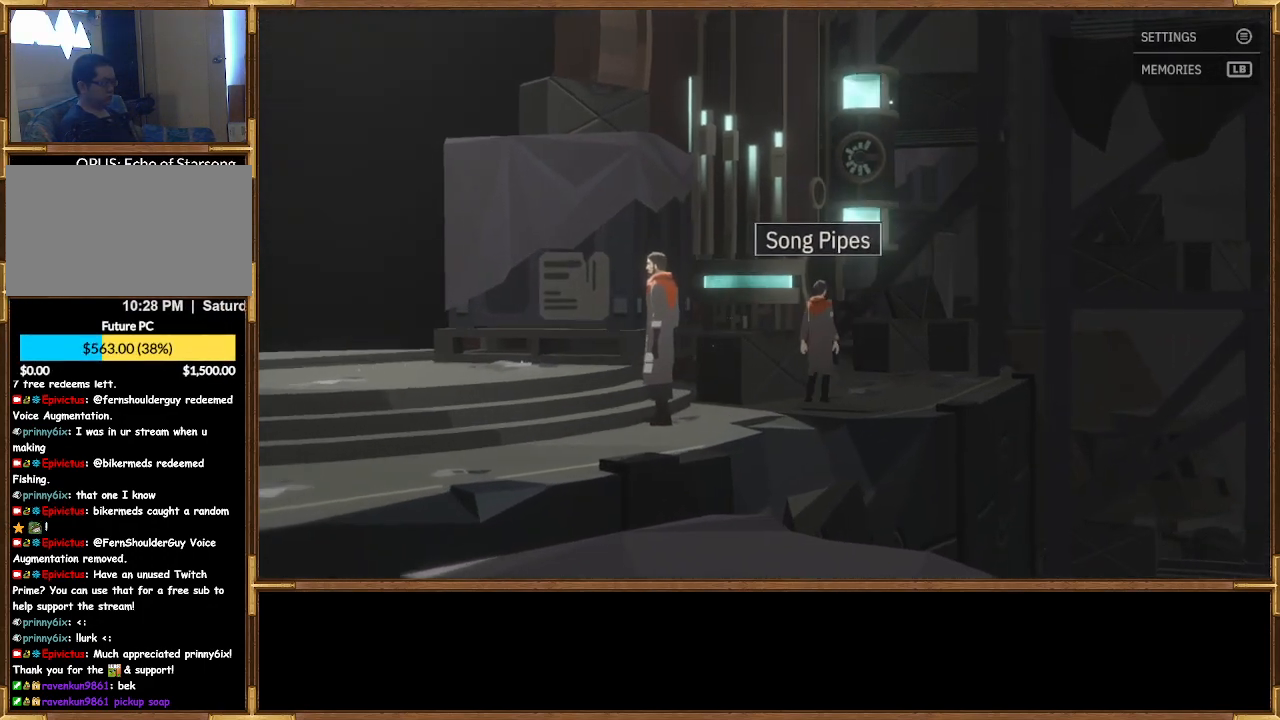
{"buttons": [], "left_stick": "up", "right_stick": "center", "events": [[167, "left_stick", "up"], [233, "CROSS", "down"], [400, "CROSS", "up"]]}
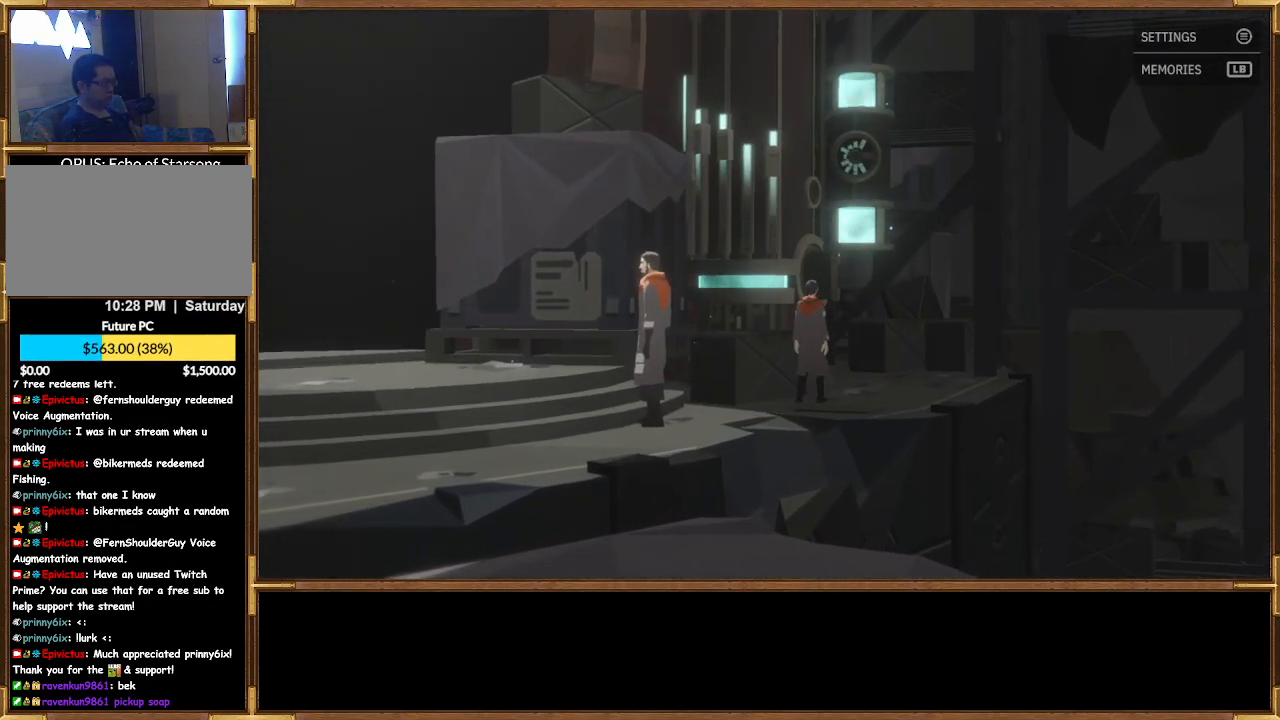
{"buttons": [], "left_stick": "left", "right_stick": "center", "events": [[33, "left_stick", "center"], [333, "left_stick", "left"]]}
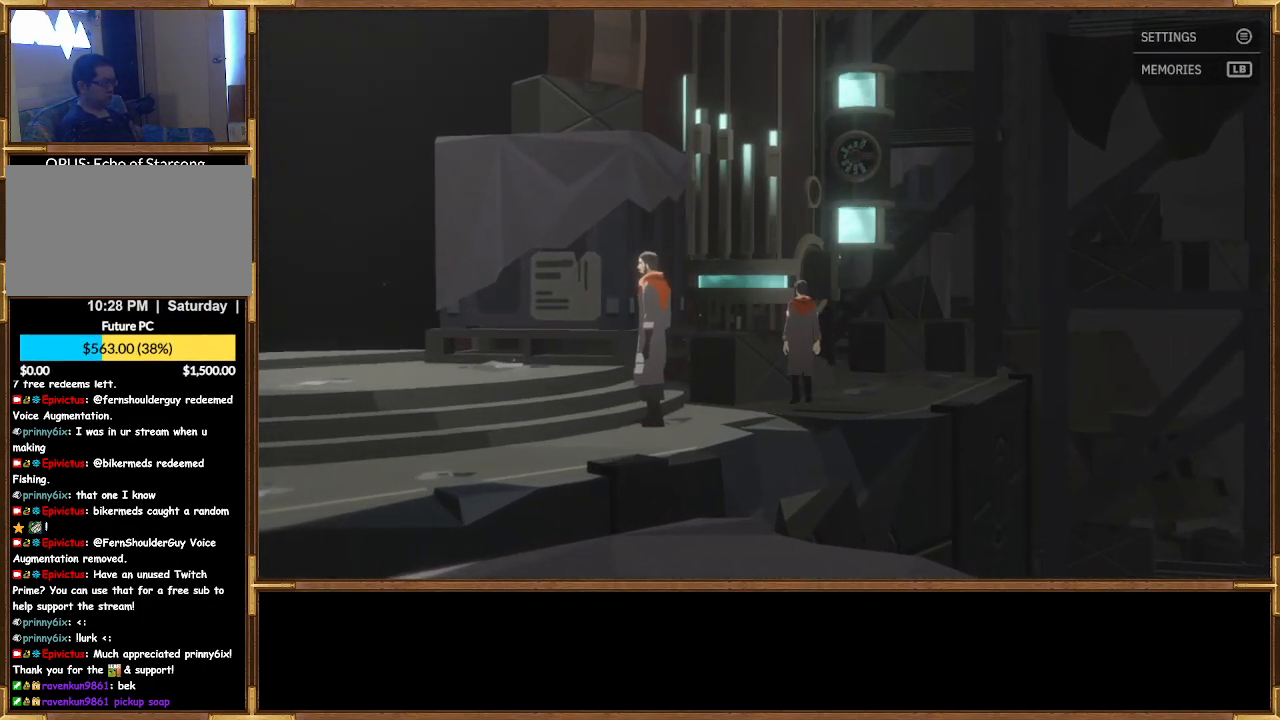
{"buttons": [], "left_stick": "left", "right_stick": "center", "events": []}
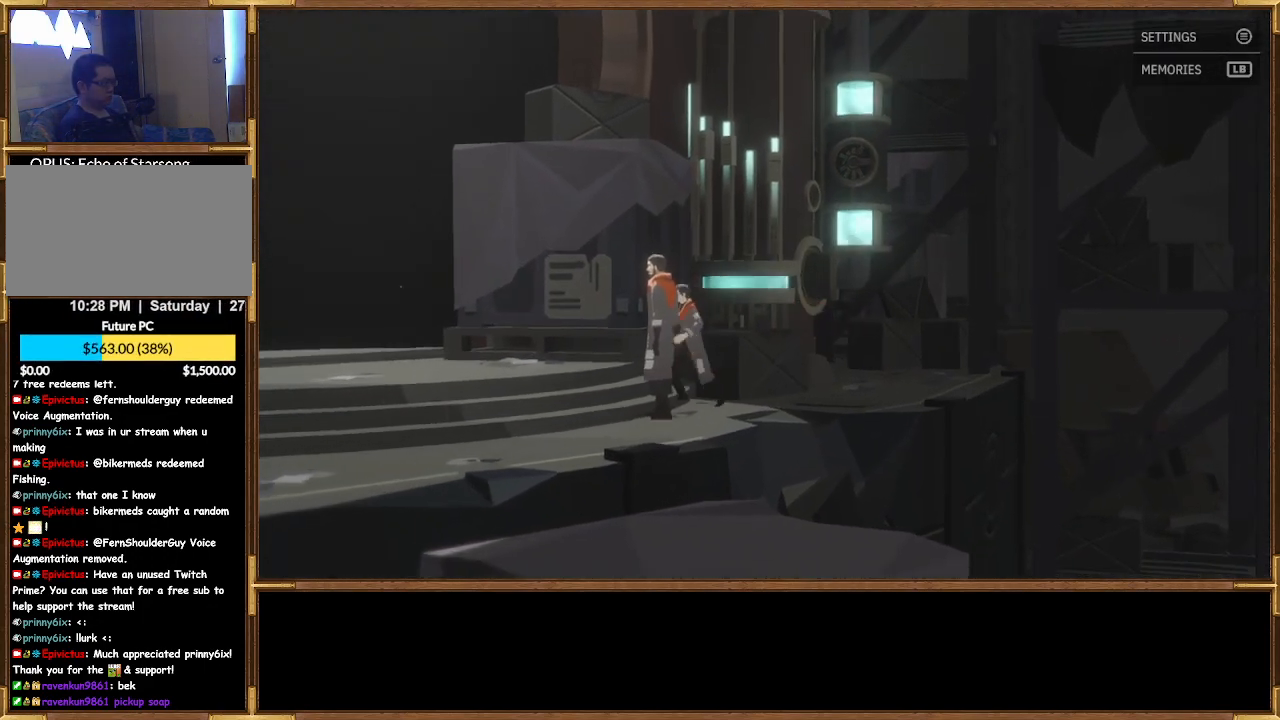
{"buttons": [], "left_stick": "left", "right_stick": "center", "events": []}
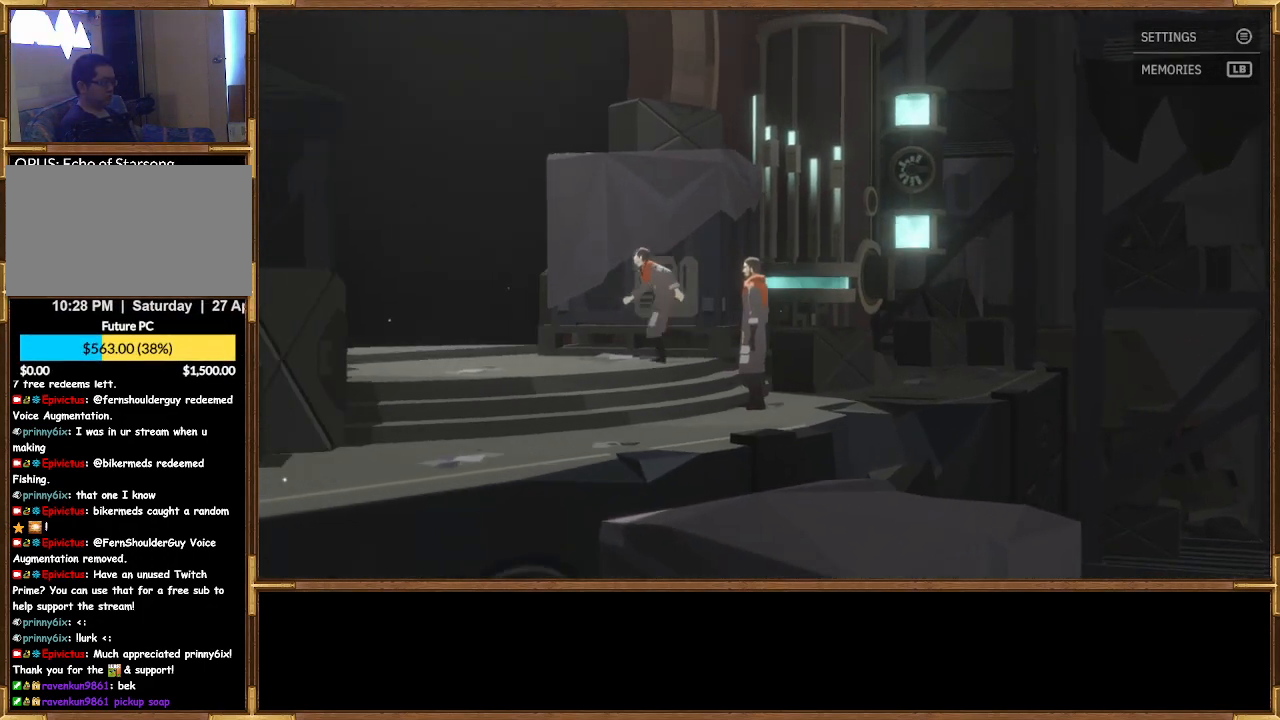
{"buttons": [], "left_stick": "up-left", "right_stick": "center", "events": [[433, "left_stick", "up-left"]]}
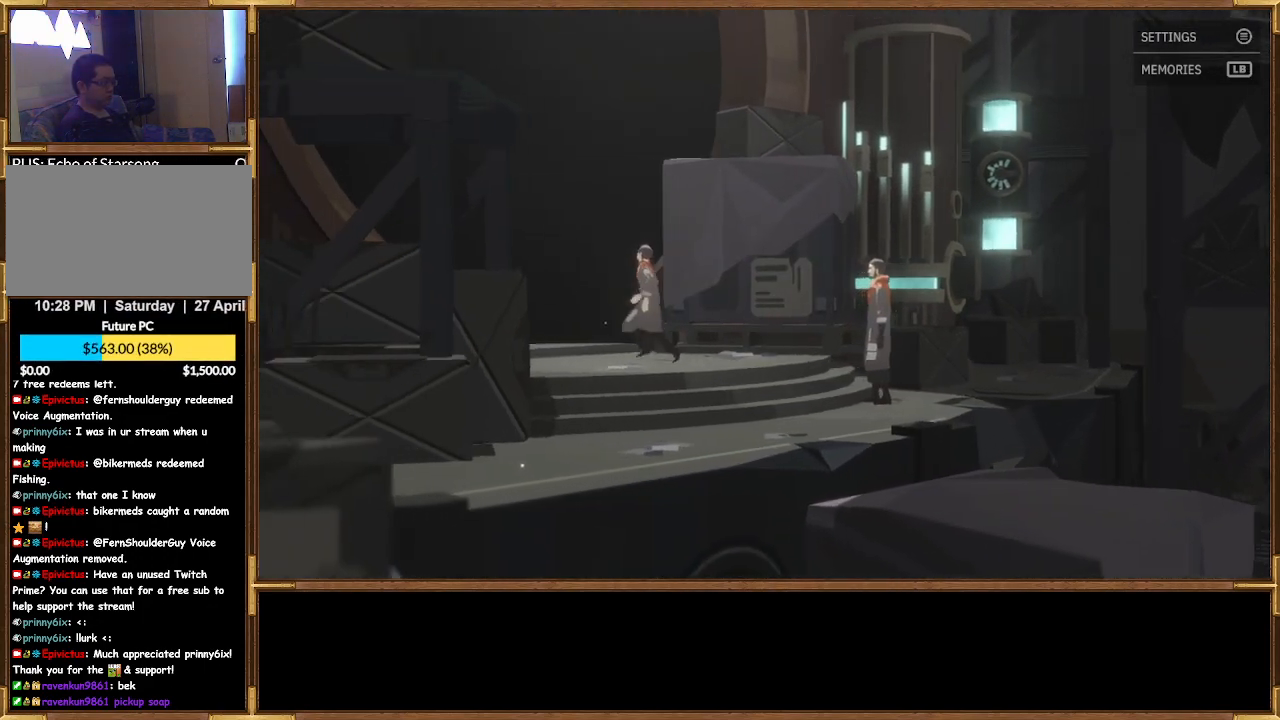
{"buttons": [], "left_stick": "up-left", "right_stick": "center", "events": []}
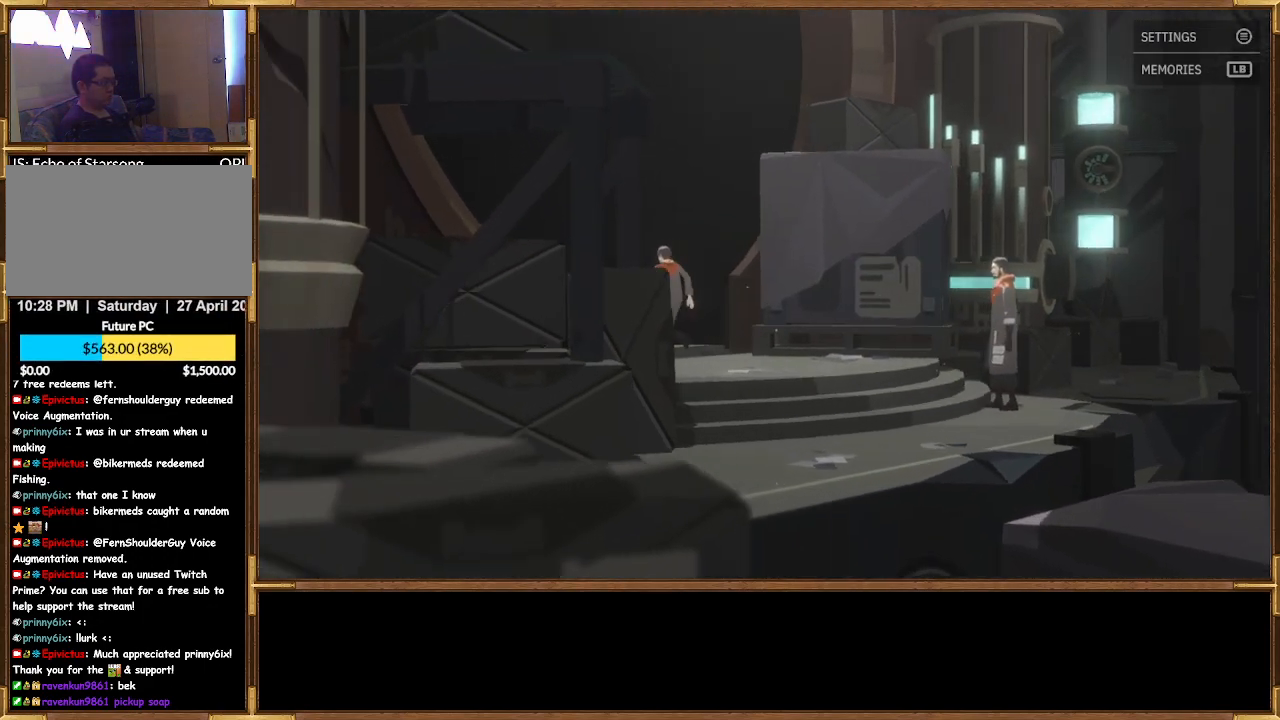
{"buttons": [], "left_stick": "up-left", "right_stick": "center", "events": []}
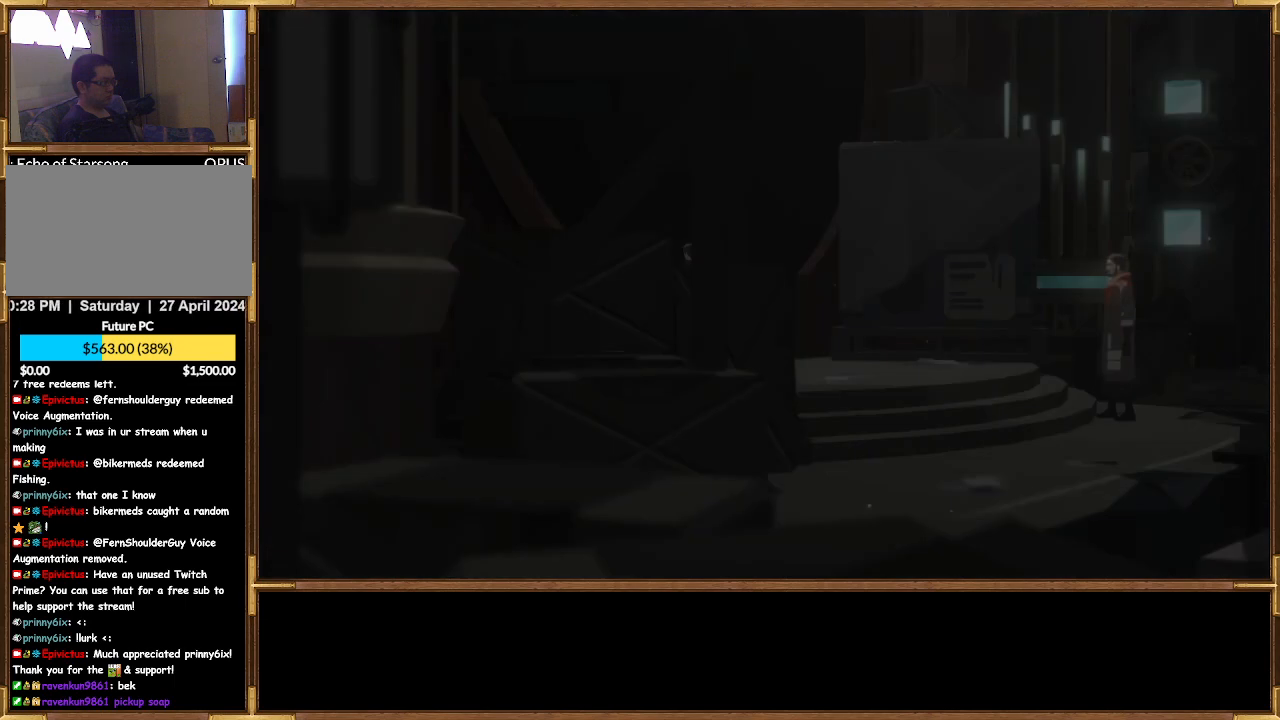
{"buttons": [], "left_stick": "center", "right_stick": "center", "events": [[67, "left_stick", "center"]]}
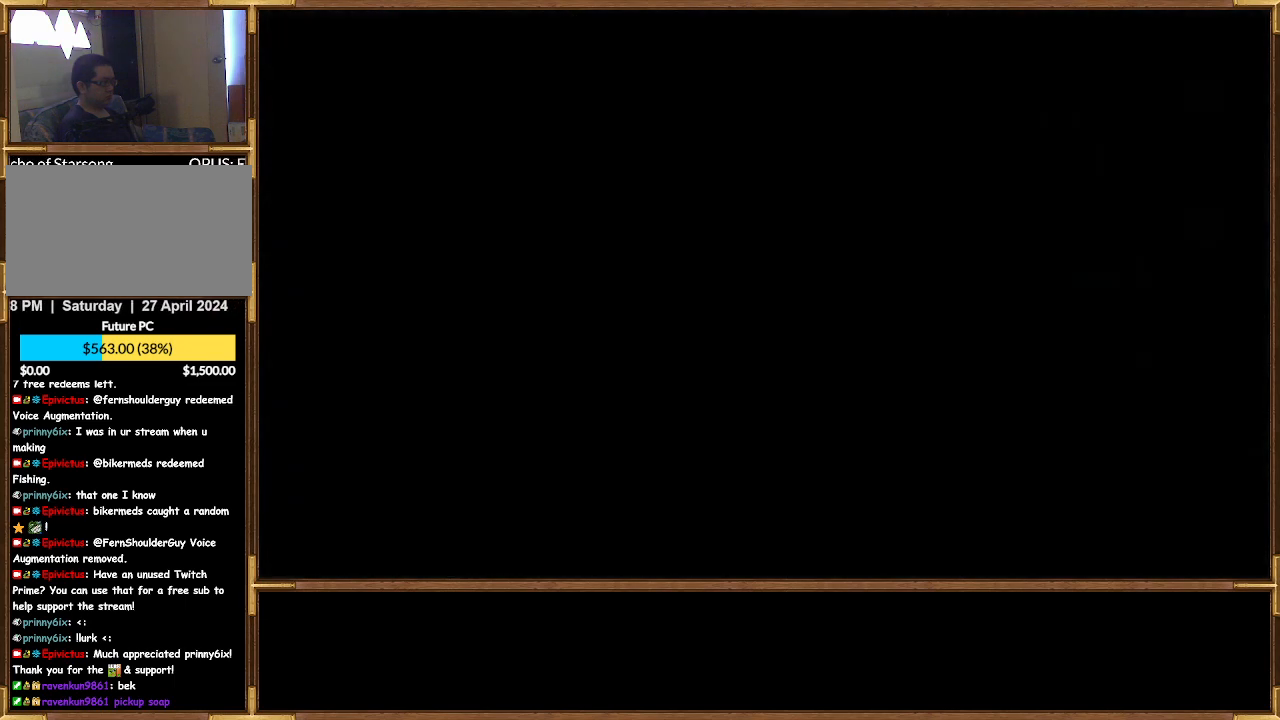
{"buttons": [], "left_stick": "center", "right_stick": "center", "events": []}
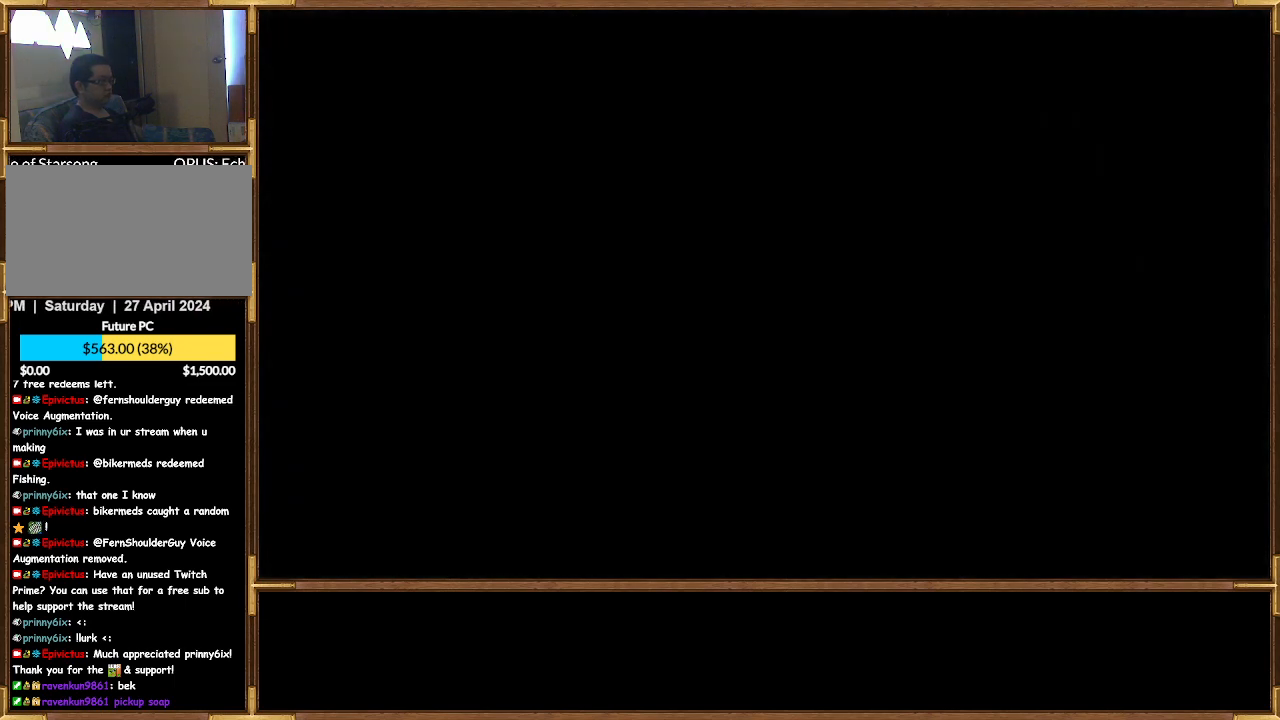
{"buttons": [], "left_stick": "center", "right_stick": "center", "events": []}
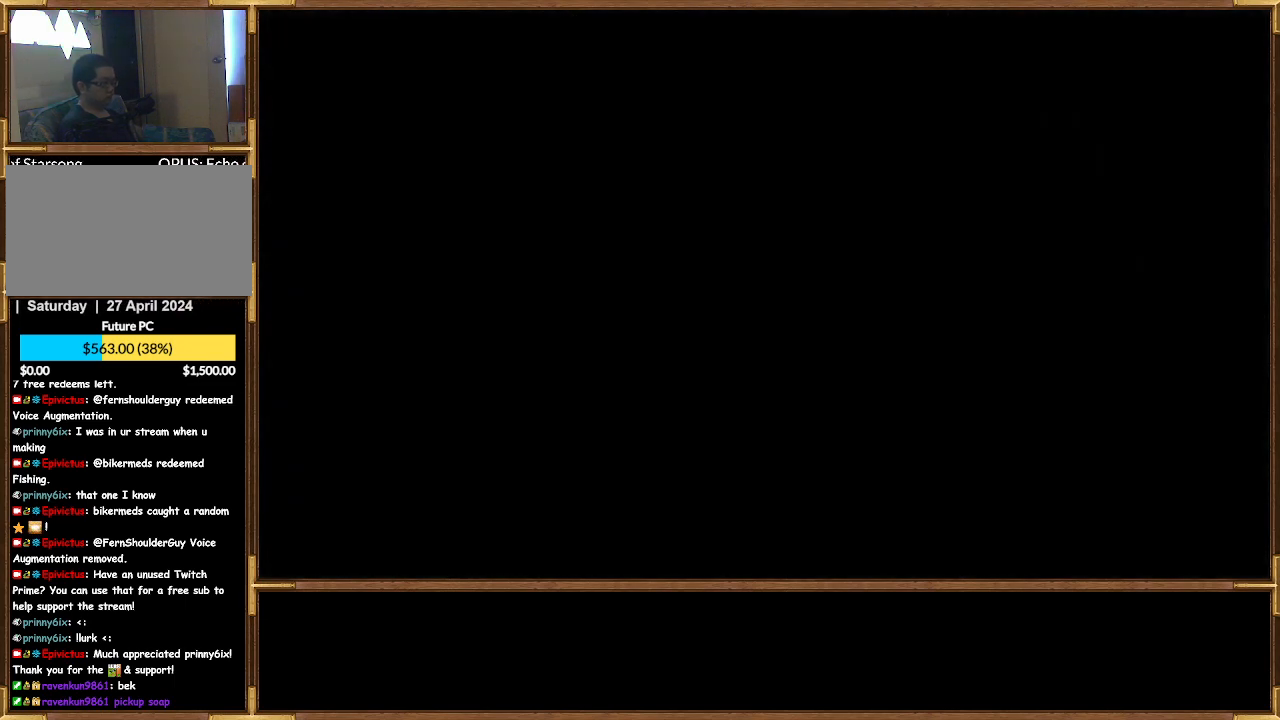
{"buttons": [], "left_stick": "center", "right_stick": "center", "events": []}
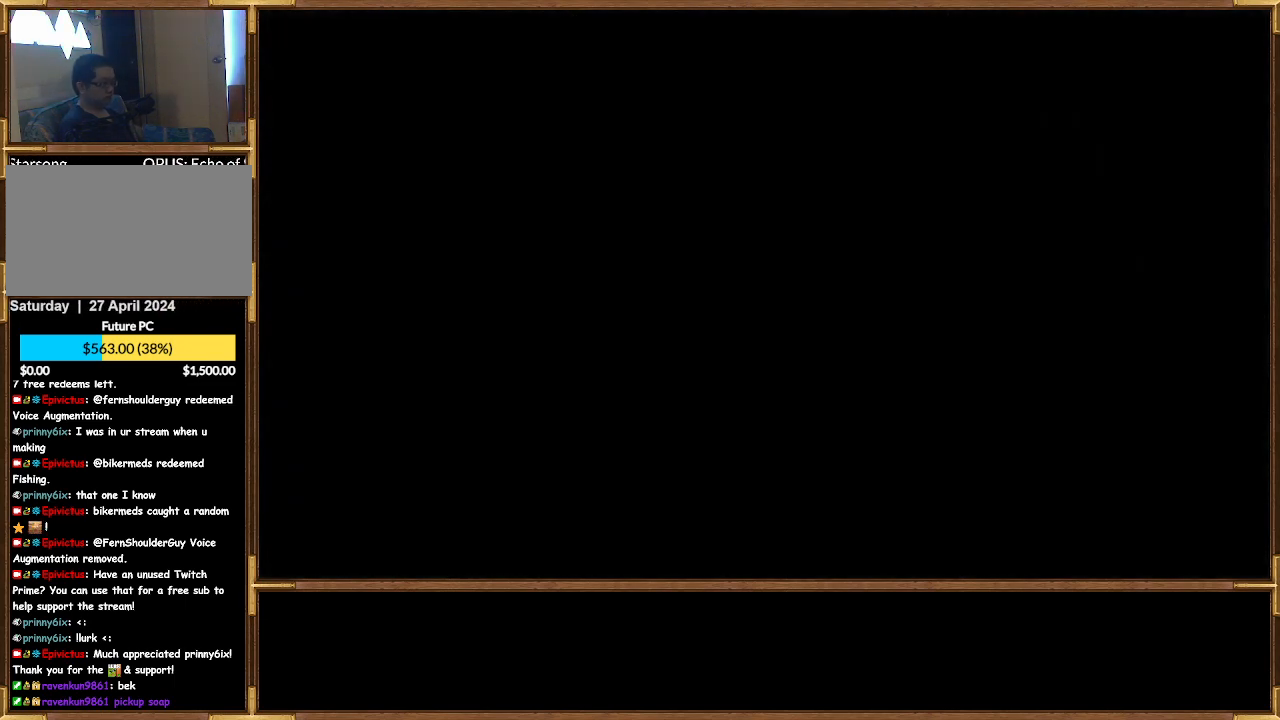
{"buttons": [], "left_stick": "center", "right_stick": "center", "events": []}
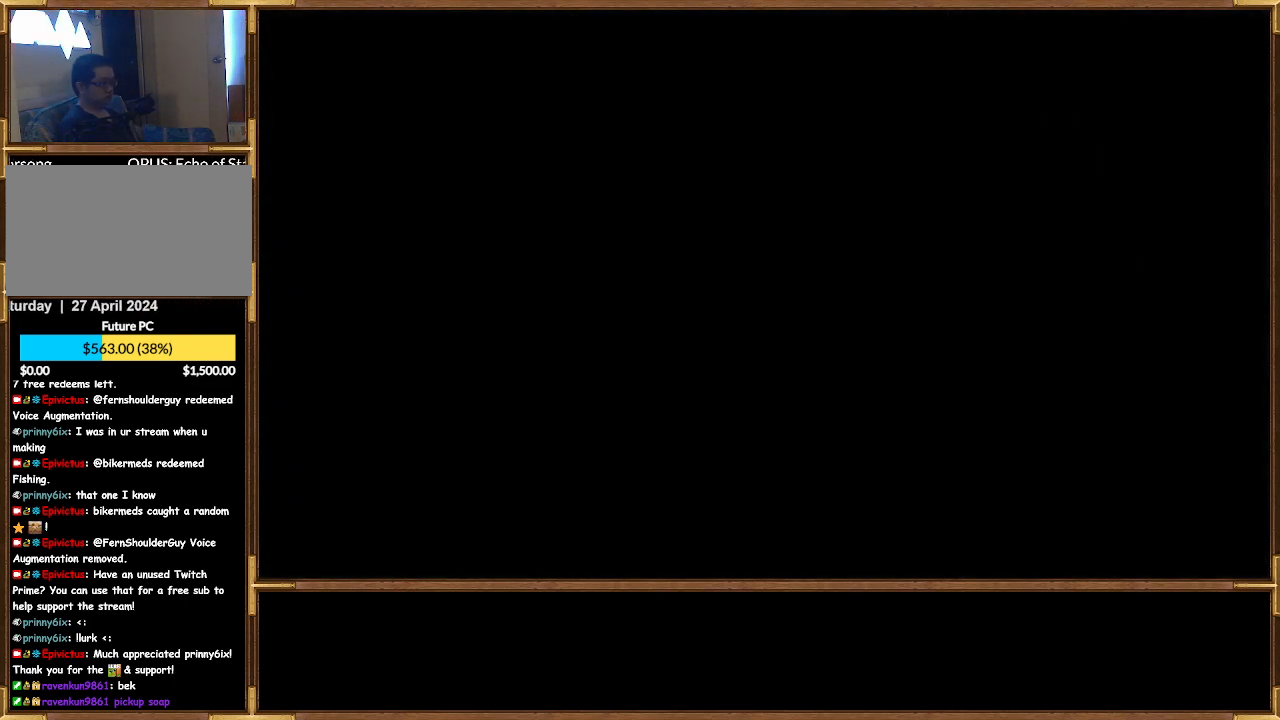
{"buttons": [], "left_stick": "center", "right_stick": "center", "events": []}
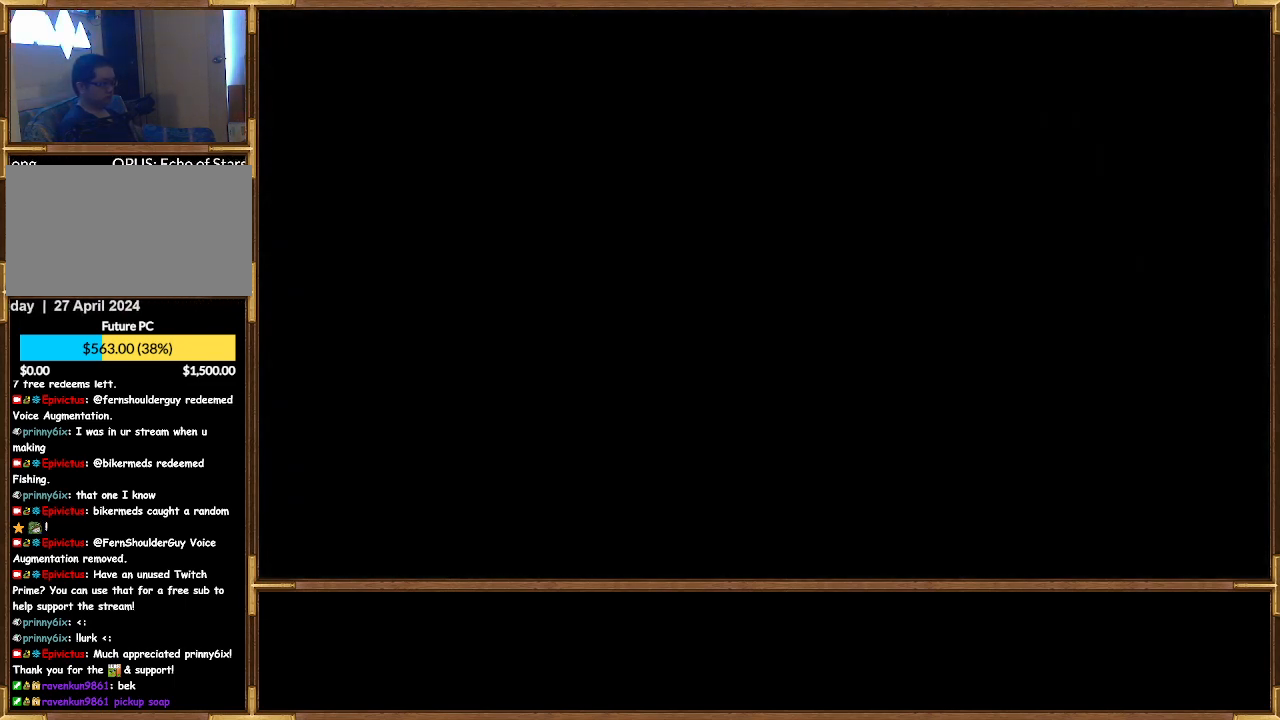
{"buttons": [], "left_stick": "center", "right_stick": "center", "events": []}
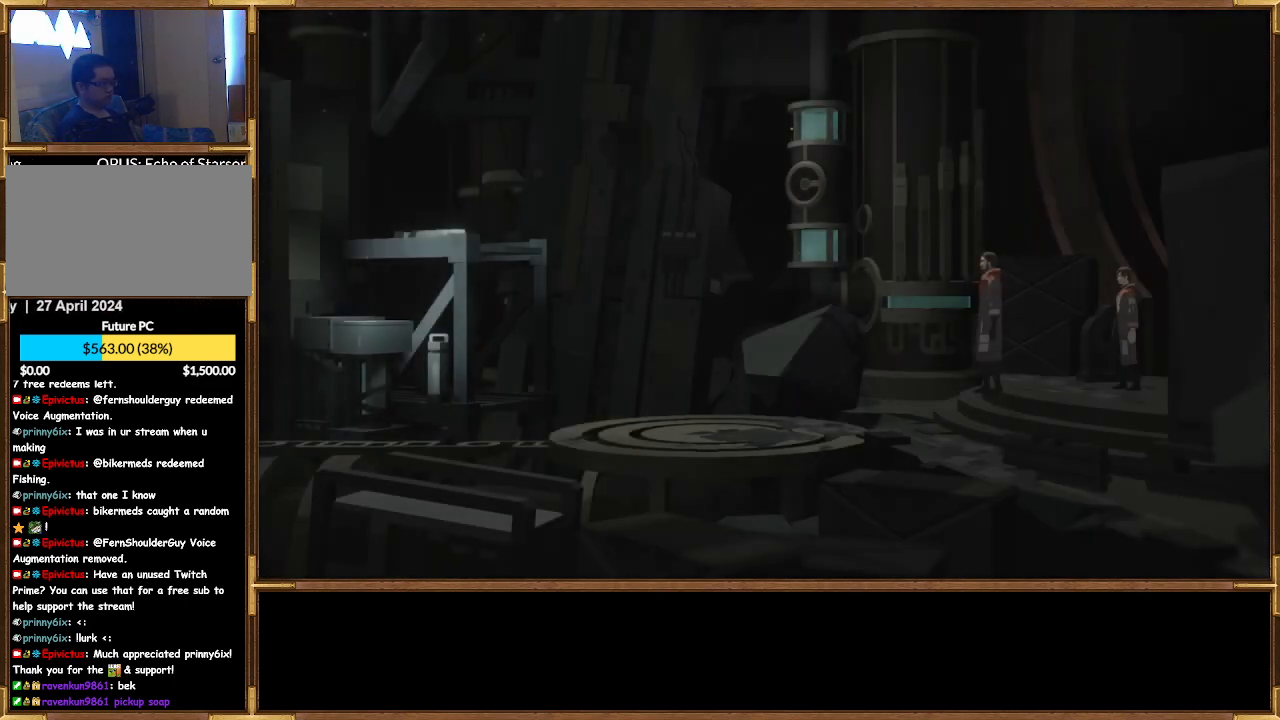
{"buttons": [], "left_stick": "center", "right_stick": "center", "events": []}
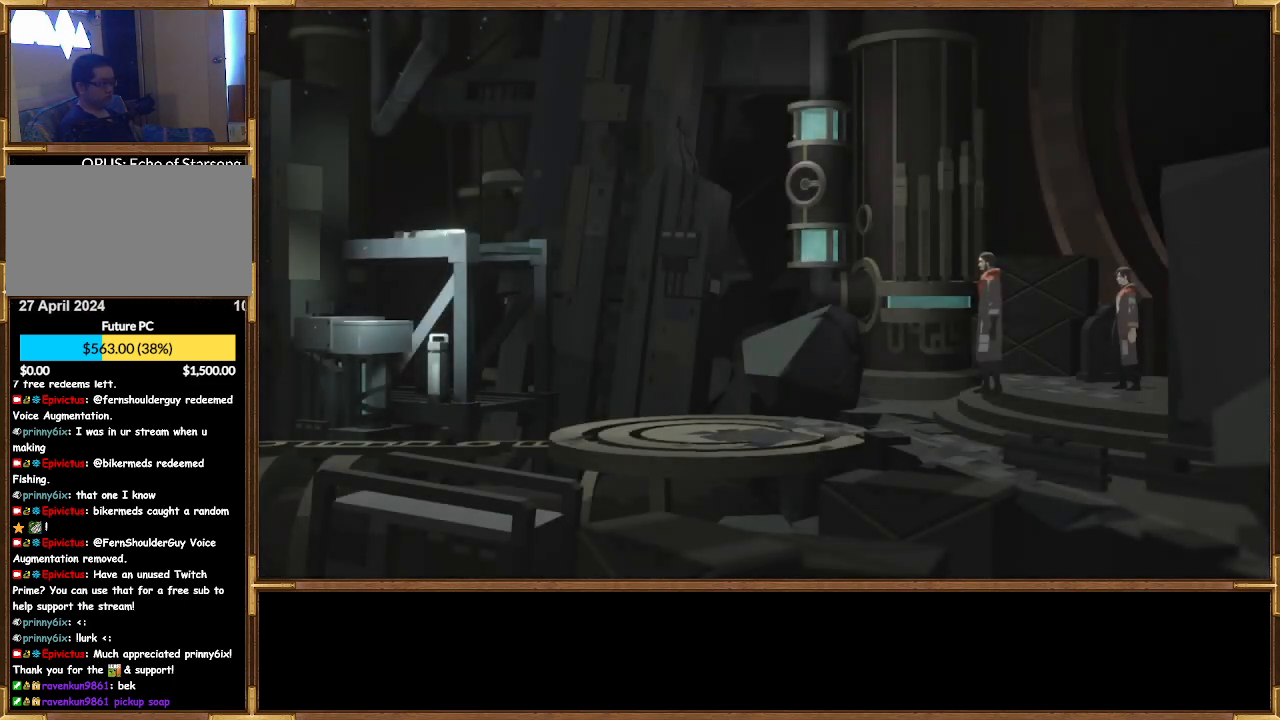
{"buttons": [], "left_stick": "center", "right_stick": "center", "events": []}
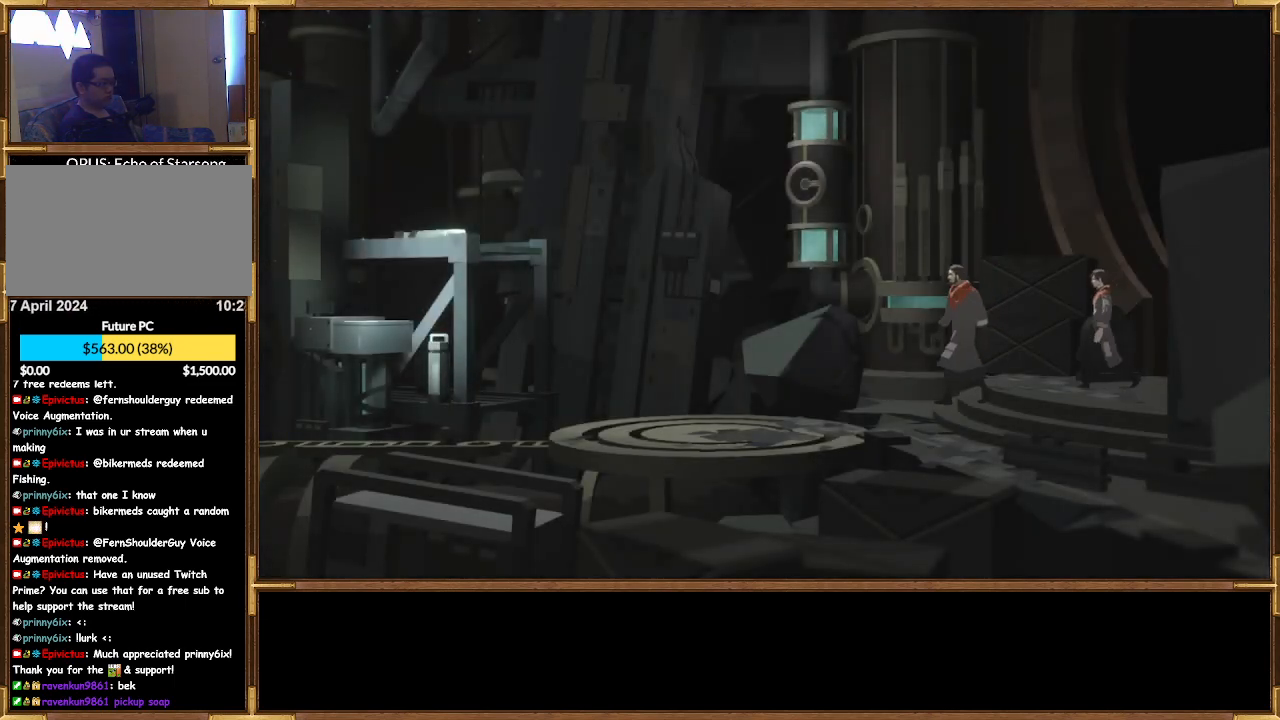
{"buttons": [], "left_stick": "left", "right_stick": "center", "events": [[433, "left_stick", "left"]]}
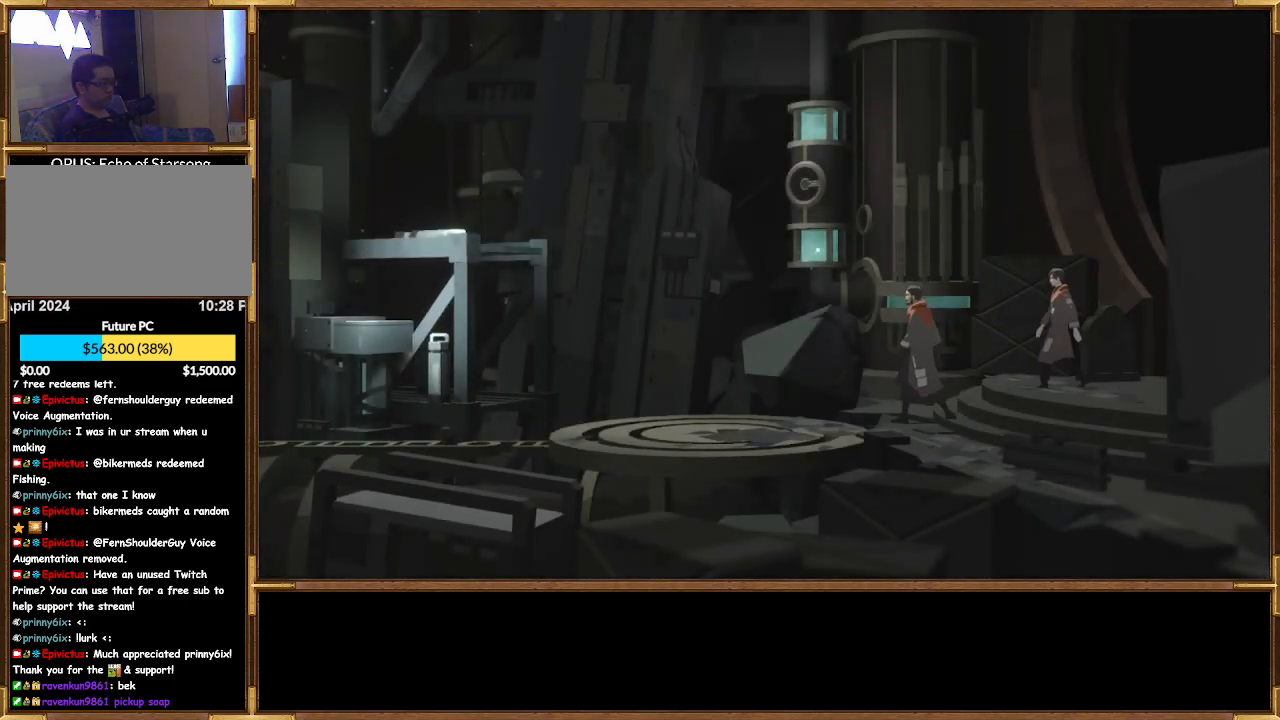
{"buttons": [], "left_stick": "left", "right_stick": "center", "events": []}
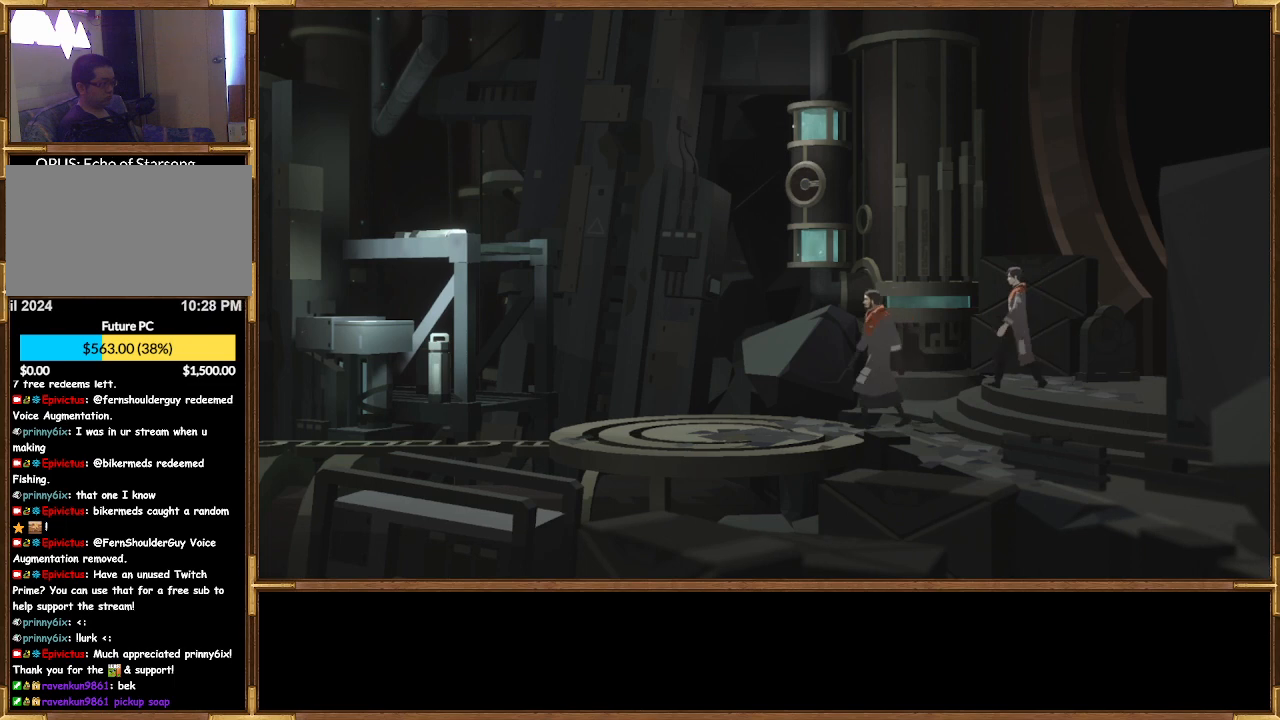
{"buttons": [], "left_stick": "center", "right_stick": "center", "events": [[467, "left_stick", "center"]]}